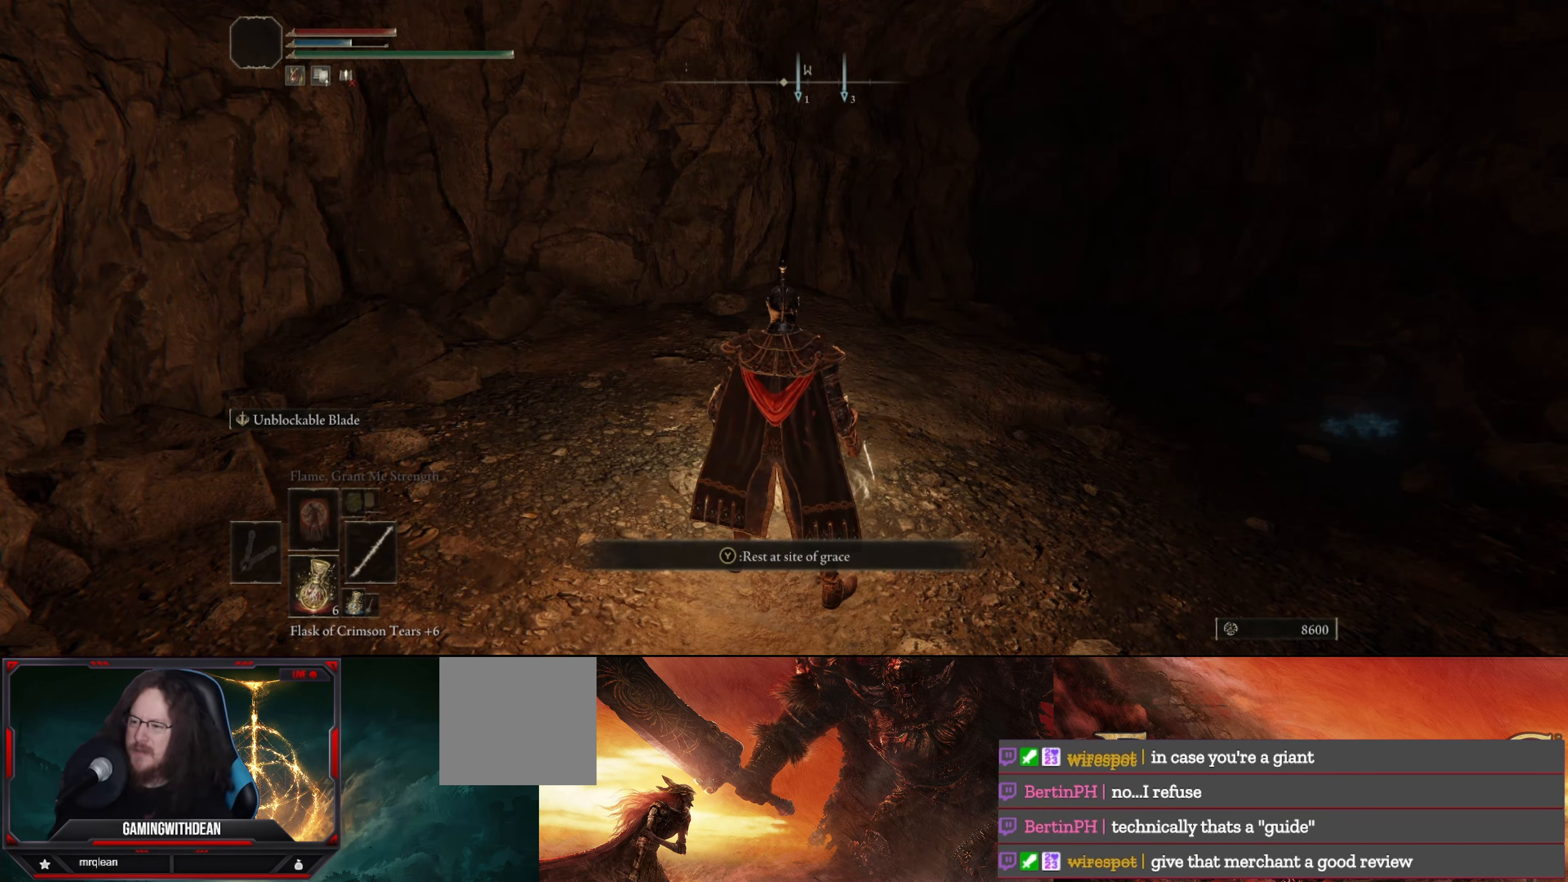
Gameplay with a controller (Xbox layout); each line is a JSON object with the inputs held at the frame after it. "events" lists button and stick changes between this image and that frame as [ms after this image, input, new state], when the widget could be followed in between. Not read: L3 R3.
{"buttons": [], "left_stick": "center", "right_stick": "center", "events": [[50, "left_stick", "up-left"], [267, "left_stick", "up"], [367, "left_stick", "center"]]}
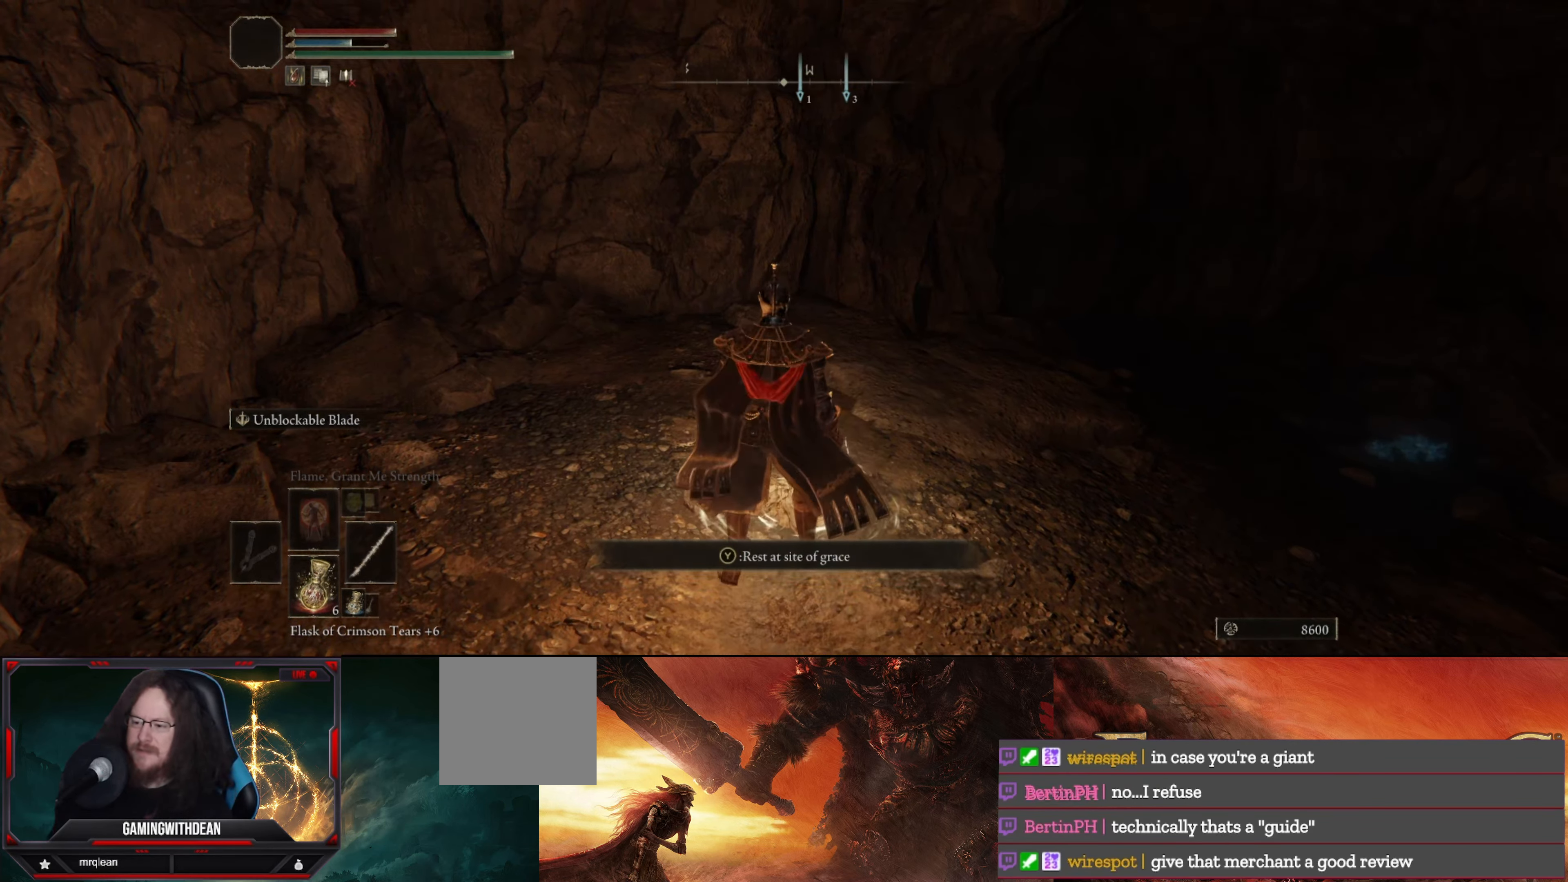
{"buttons": [], "left_stick": "center", "right_stick": "center", "events": [[100, "left_stick", "up"], [200, "left_stick", "center"], [250, "Y", "down"], [367, "Y", "up"]]}
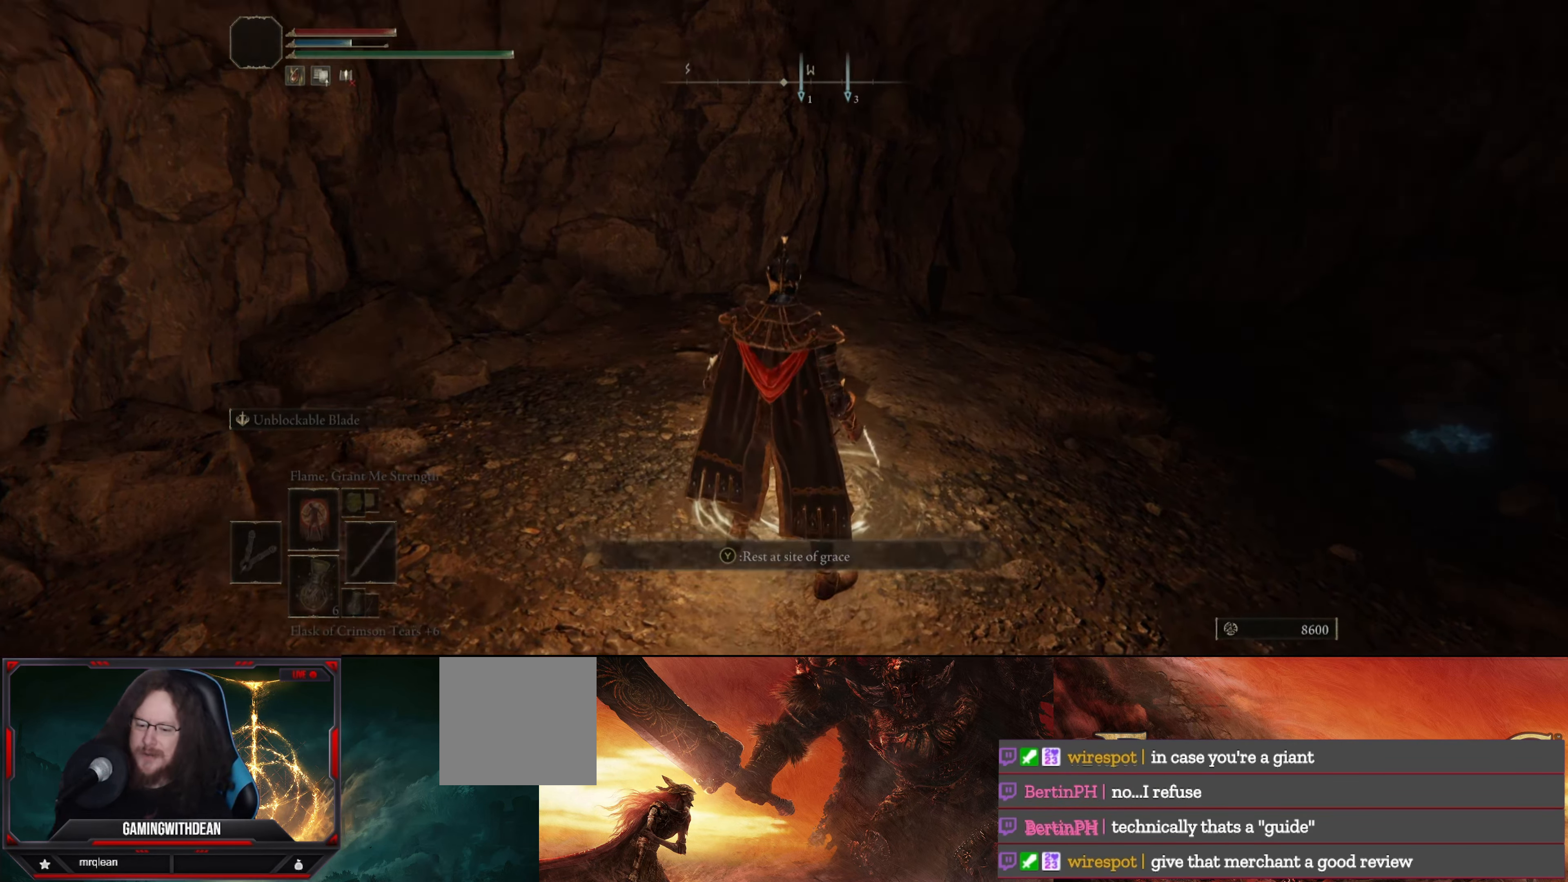
{"buttons": [], "left_stick": "center", "right_stick": "center", "events": []}
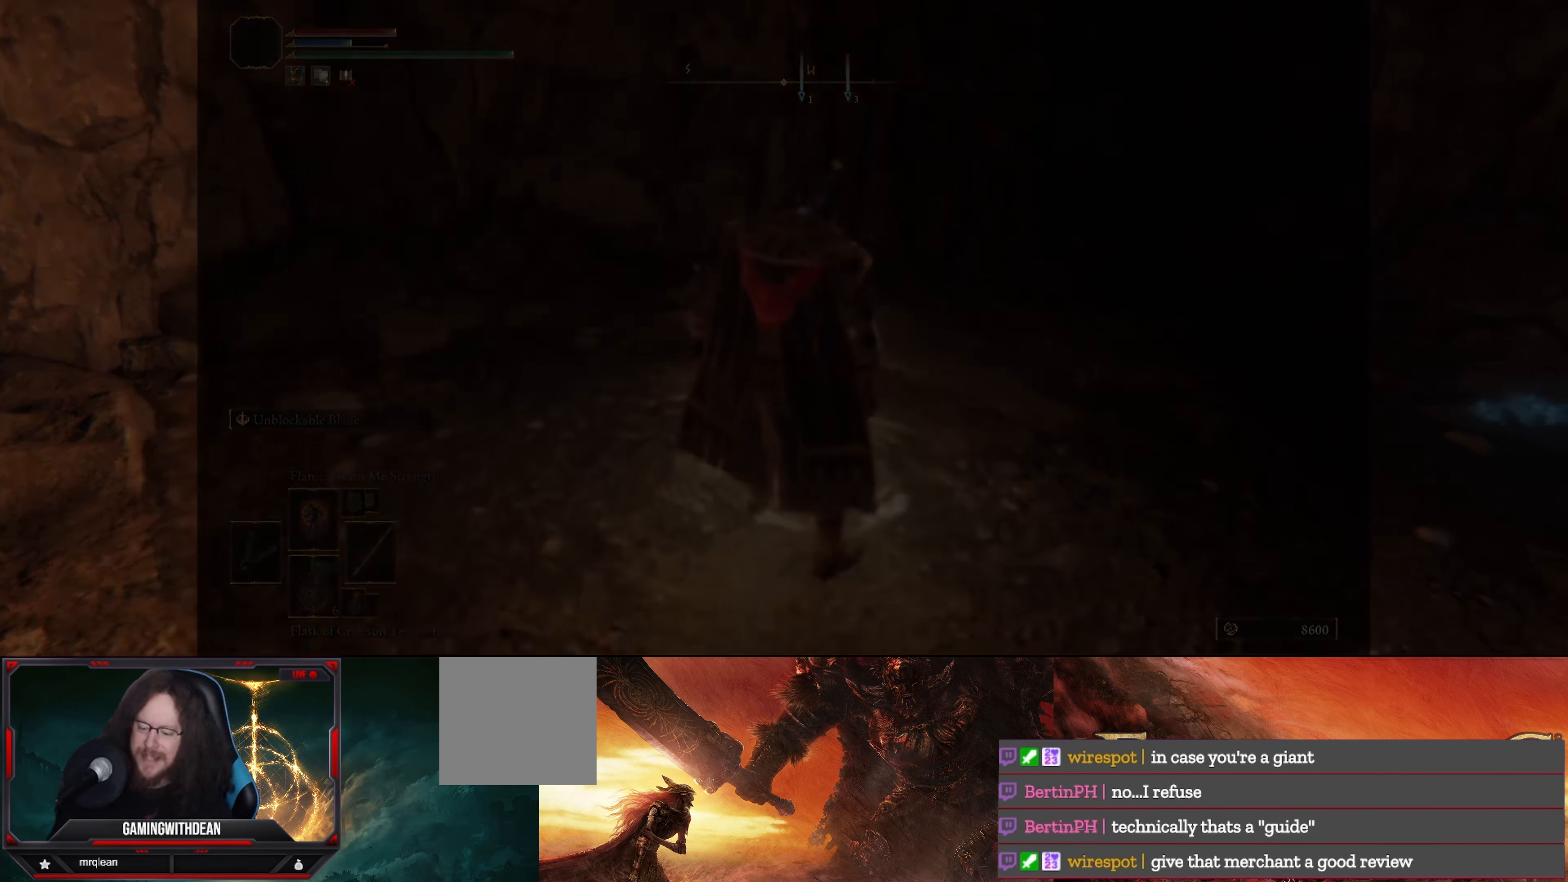
{"buttons": [], "left_stick": "center", "right_stick": "center", "events": []}
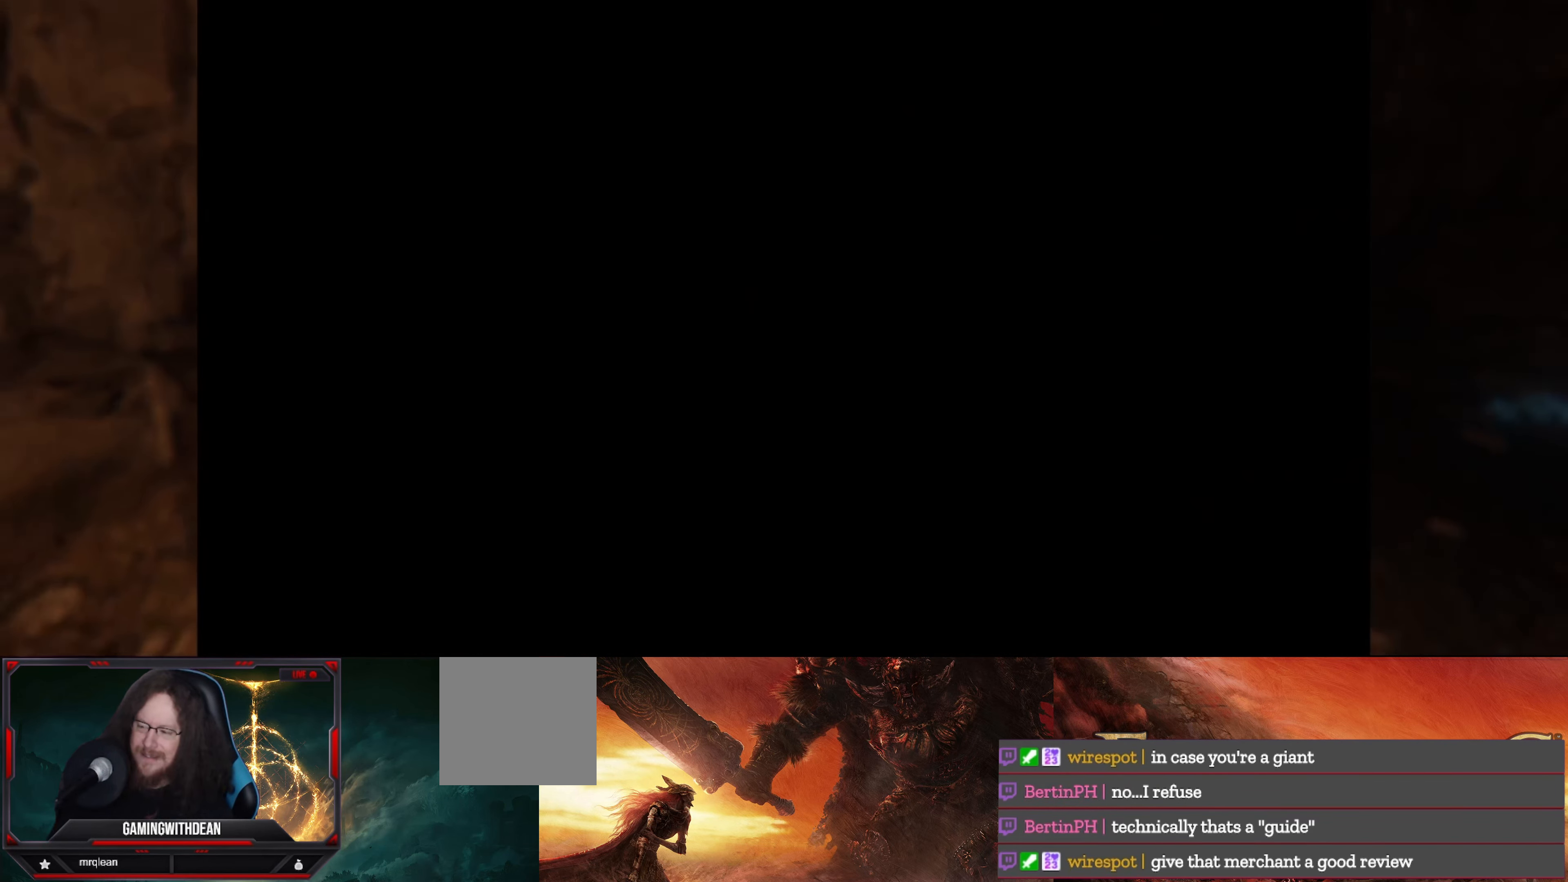
{"buttons": [], "left_stick": "center", "right_stick": "center", "events": []}
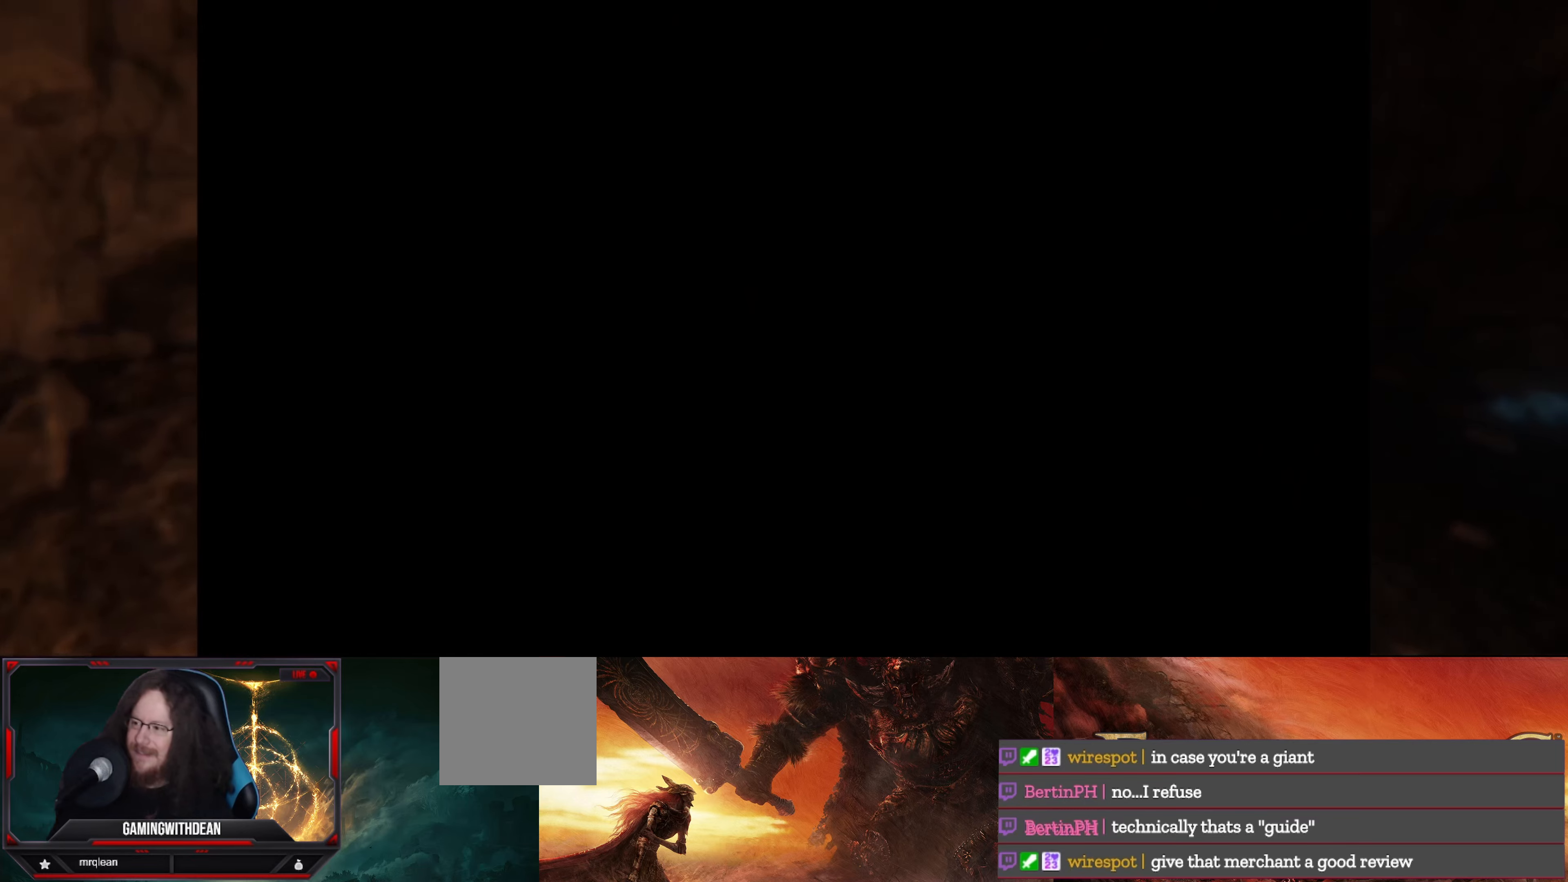
{"buttons": [], "left_stick": "center", "right_stick": "center", "events": []}
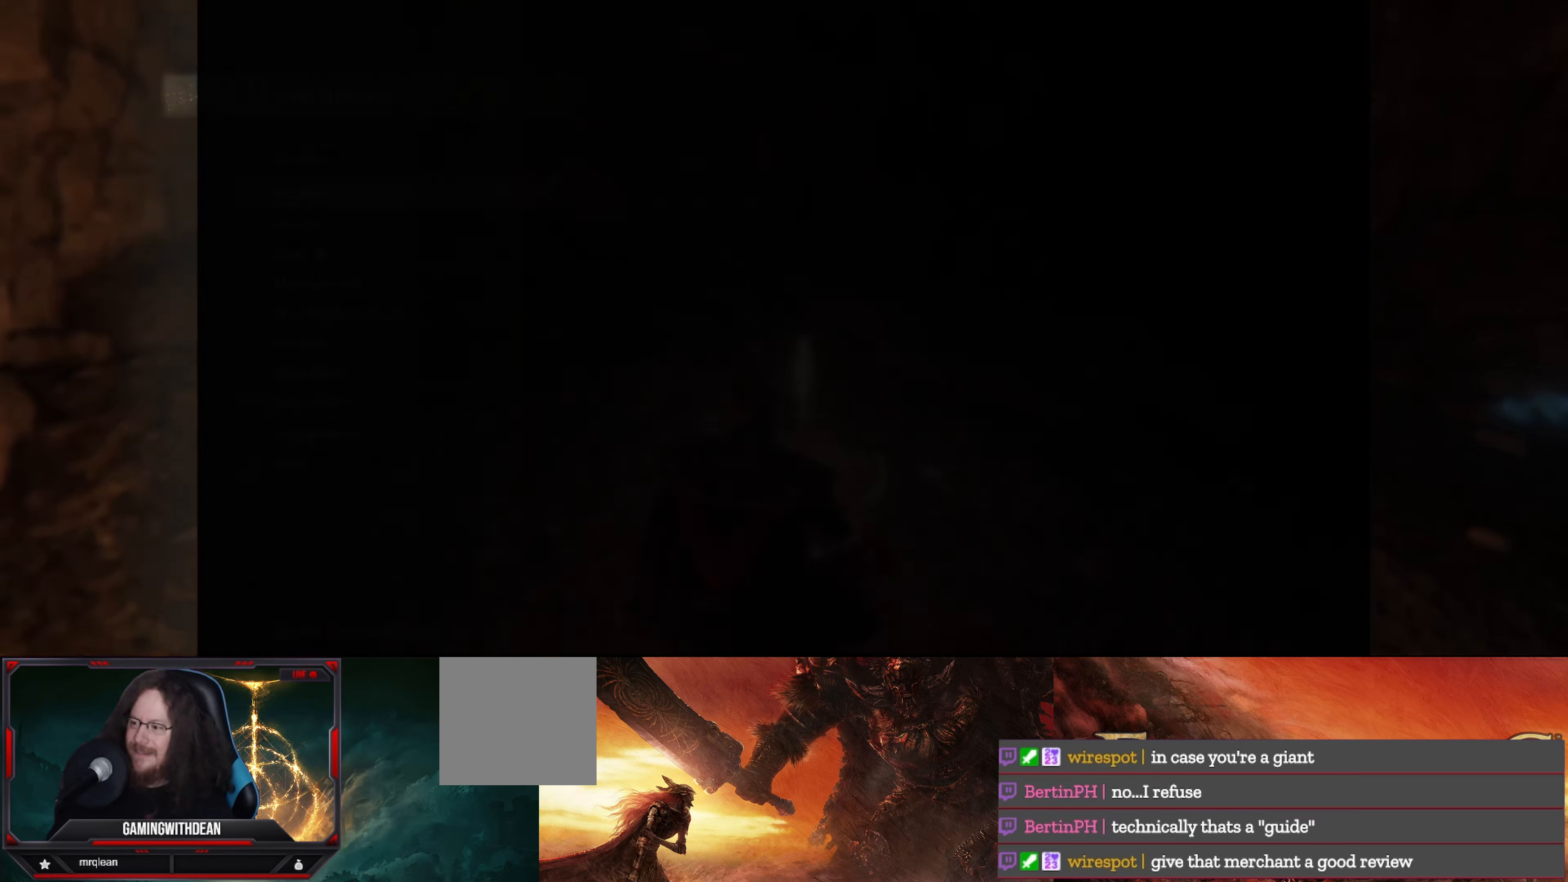
{"buttons": [], "left_stick": "center", "right_stick": "center", "events": []}
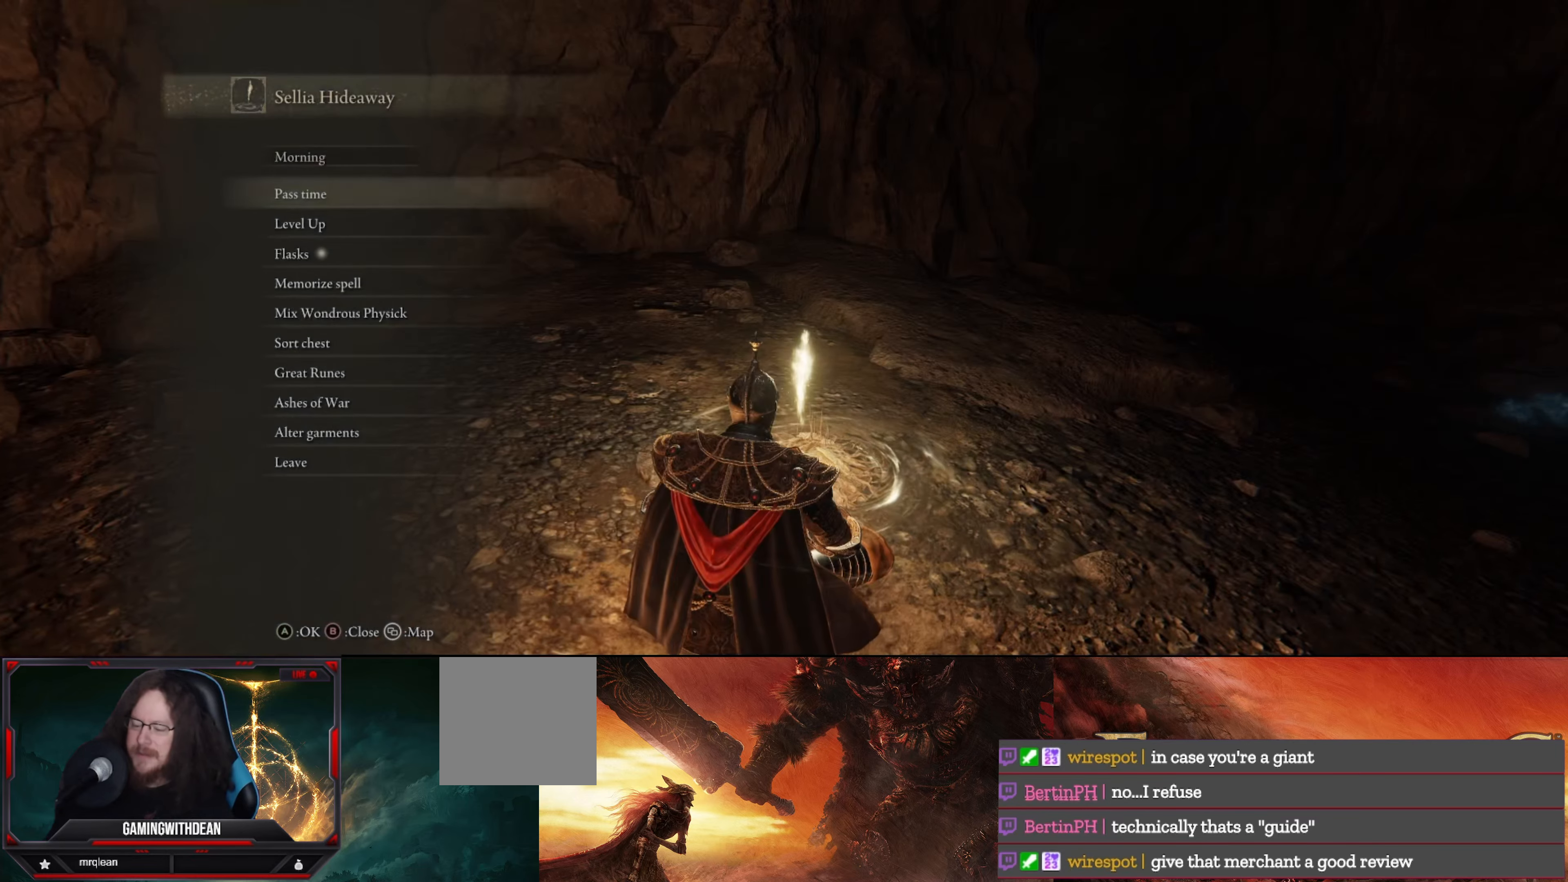
{"buttons": [], "left_stick": "center", "right_stick": "center", "events": []}
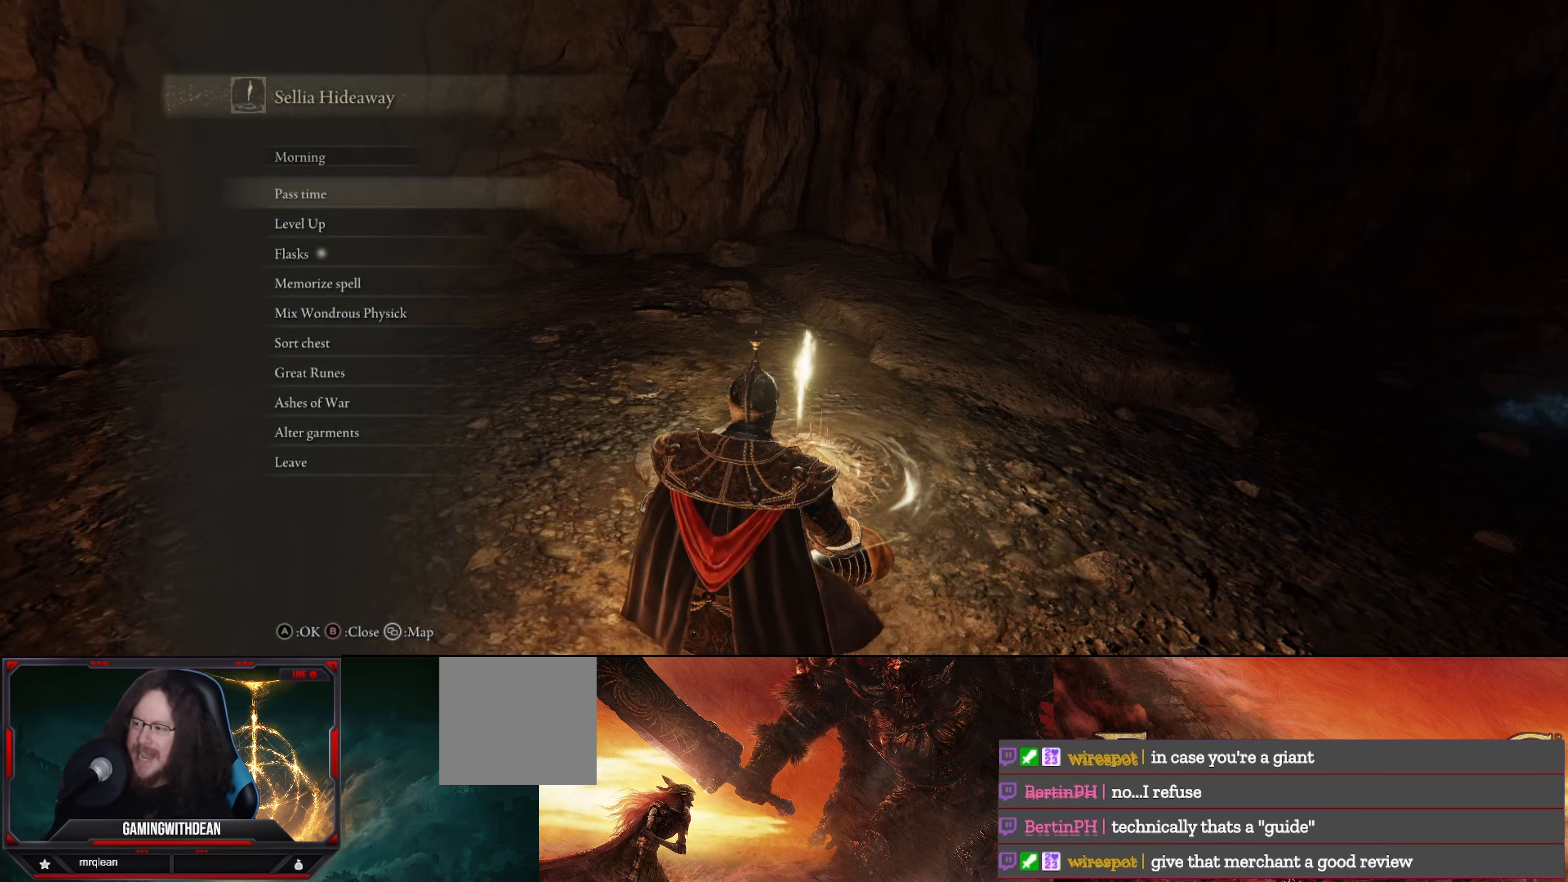
{"buttons": ["DPAD_DOWN"], "left_stick": "center", "right_stick": "center", "events": [[250, "DPAD_DOWN", "down"], [383, "DPAD_DOWN", "up"], [450, "DPAD_DOWN", "down"]]}
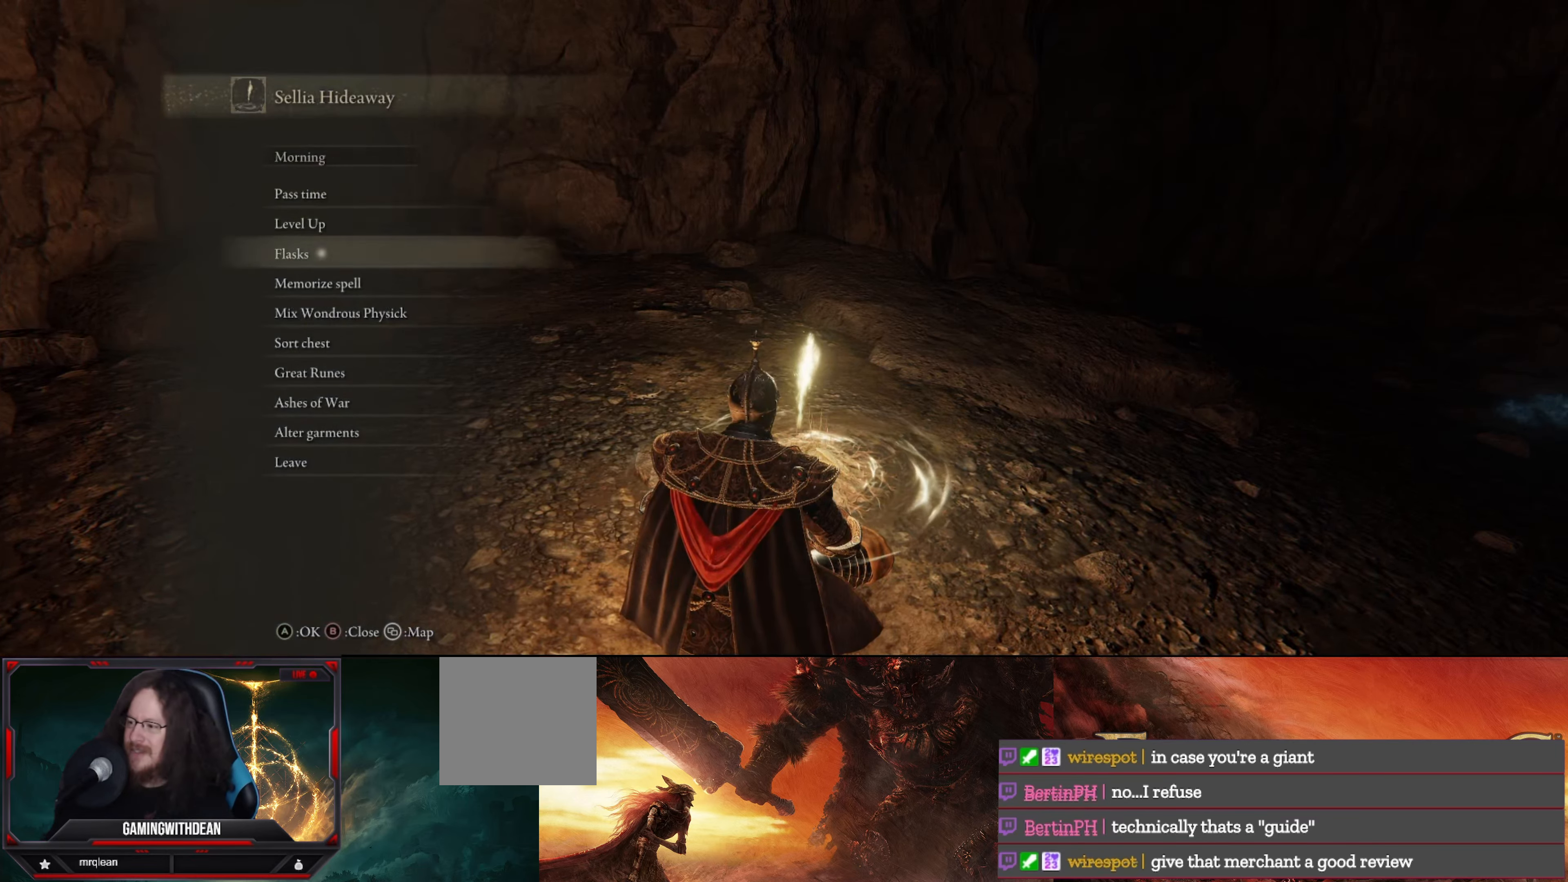
{"buttons": [], "left_stick": "center", "right_stick": "center", "events": [[33, "DPAD_DOWN", "up"], [150, "A", "down"], [283, "A", "up"]]}
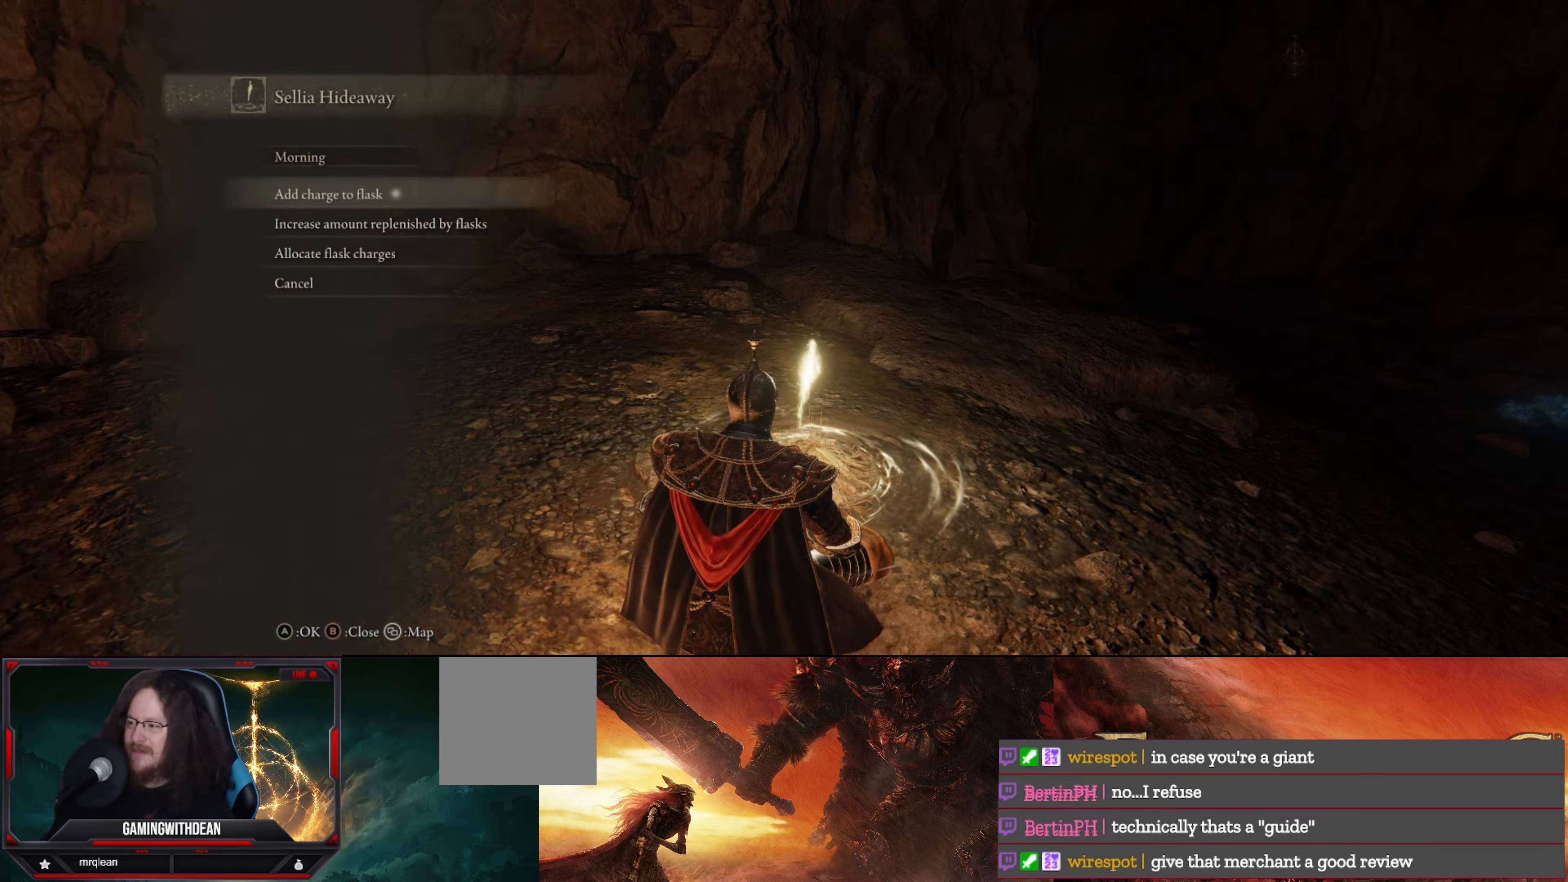
{"buttons": ["A"], "left_stick": "center", "right_stick": "center", "events": [[500, "A", "down"]]}
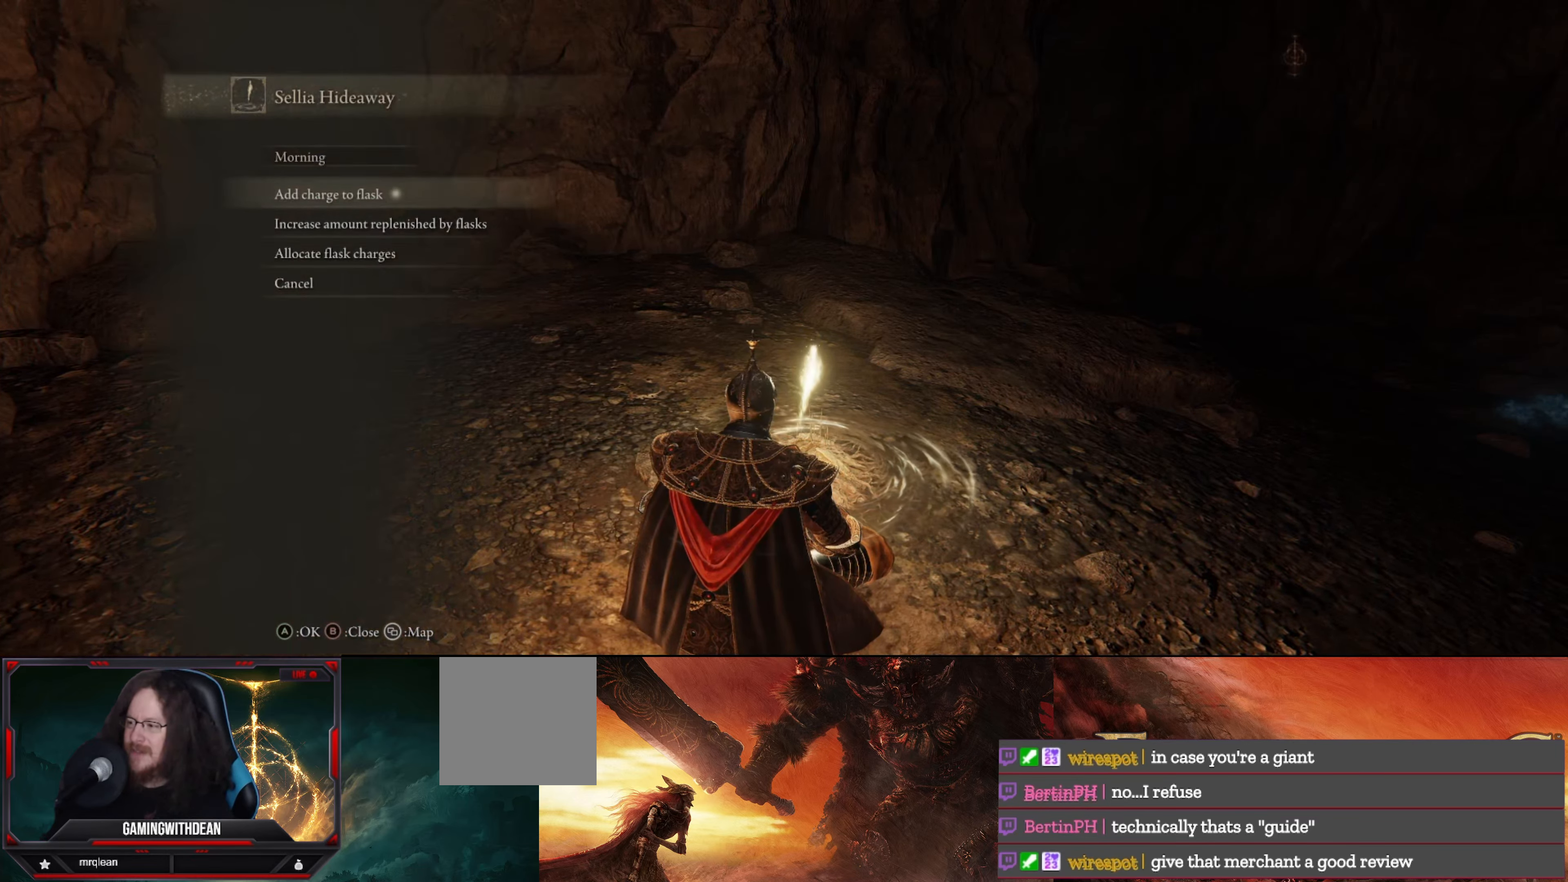
{"buttons": [], "left_stick": "center", "right_stick": "center", "events": [[133, "A", "up"]]}
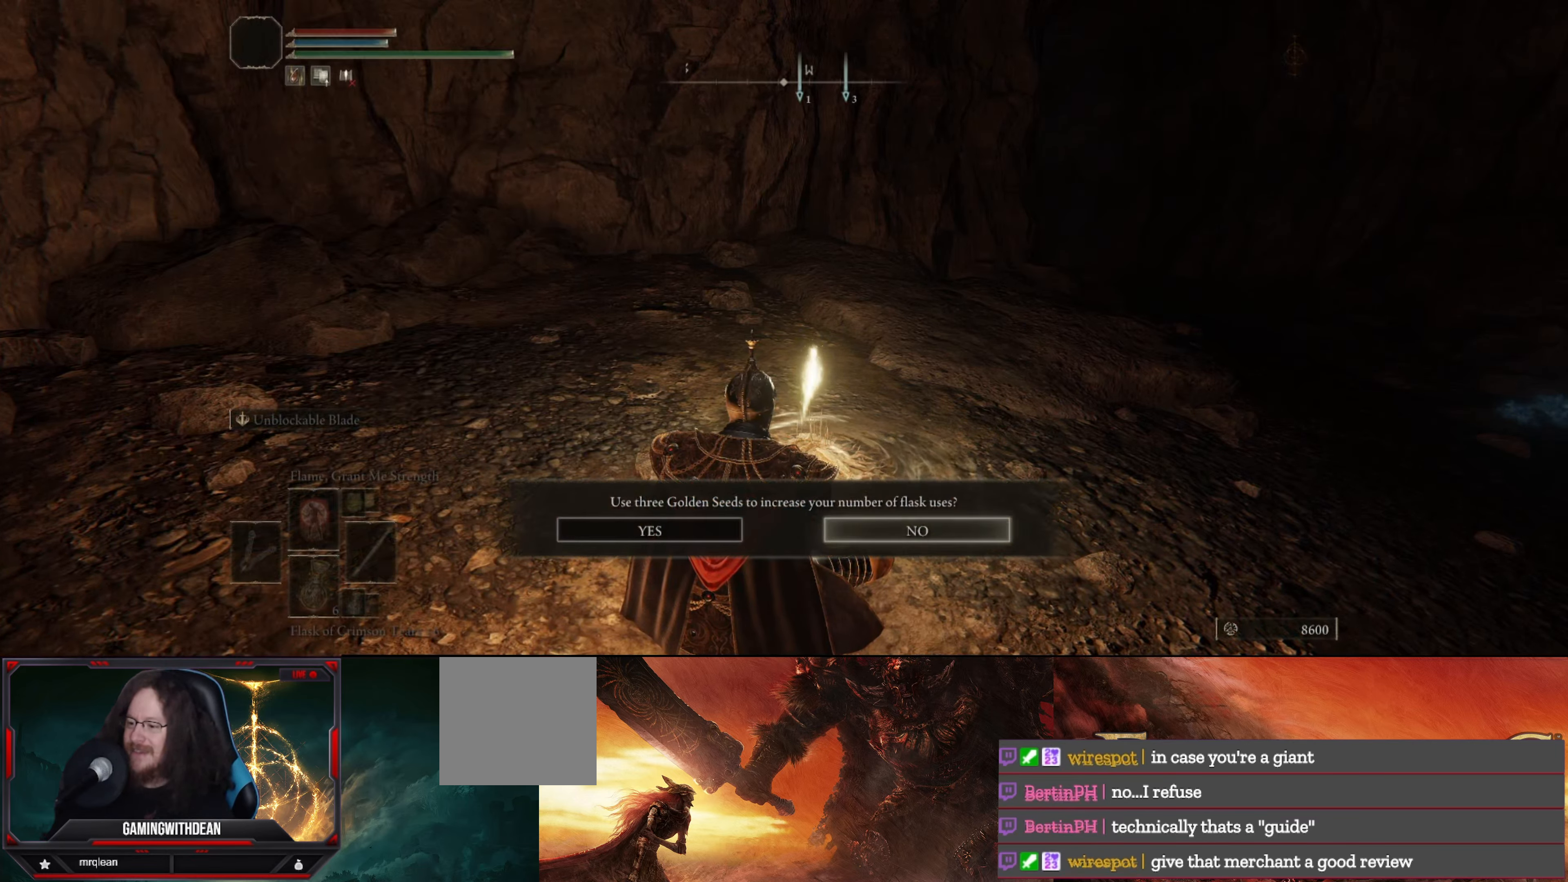
{"buttons": [], "left_stick": "center", "right_stick": "center", "events": [[66, "DPAD_LEFT", "down"], [150, "DPAD_LEFT", "up"], [183, "A", "down"], [300, "A", "up"]]}
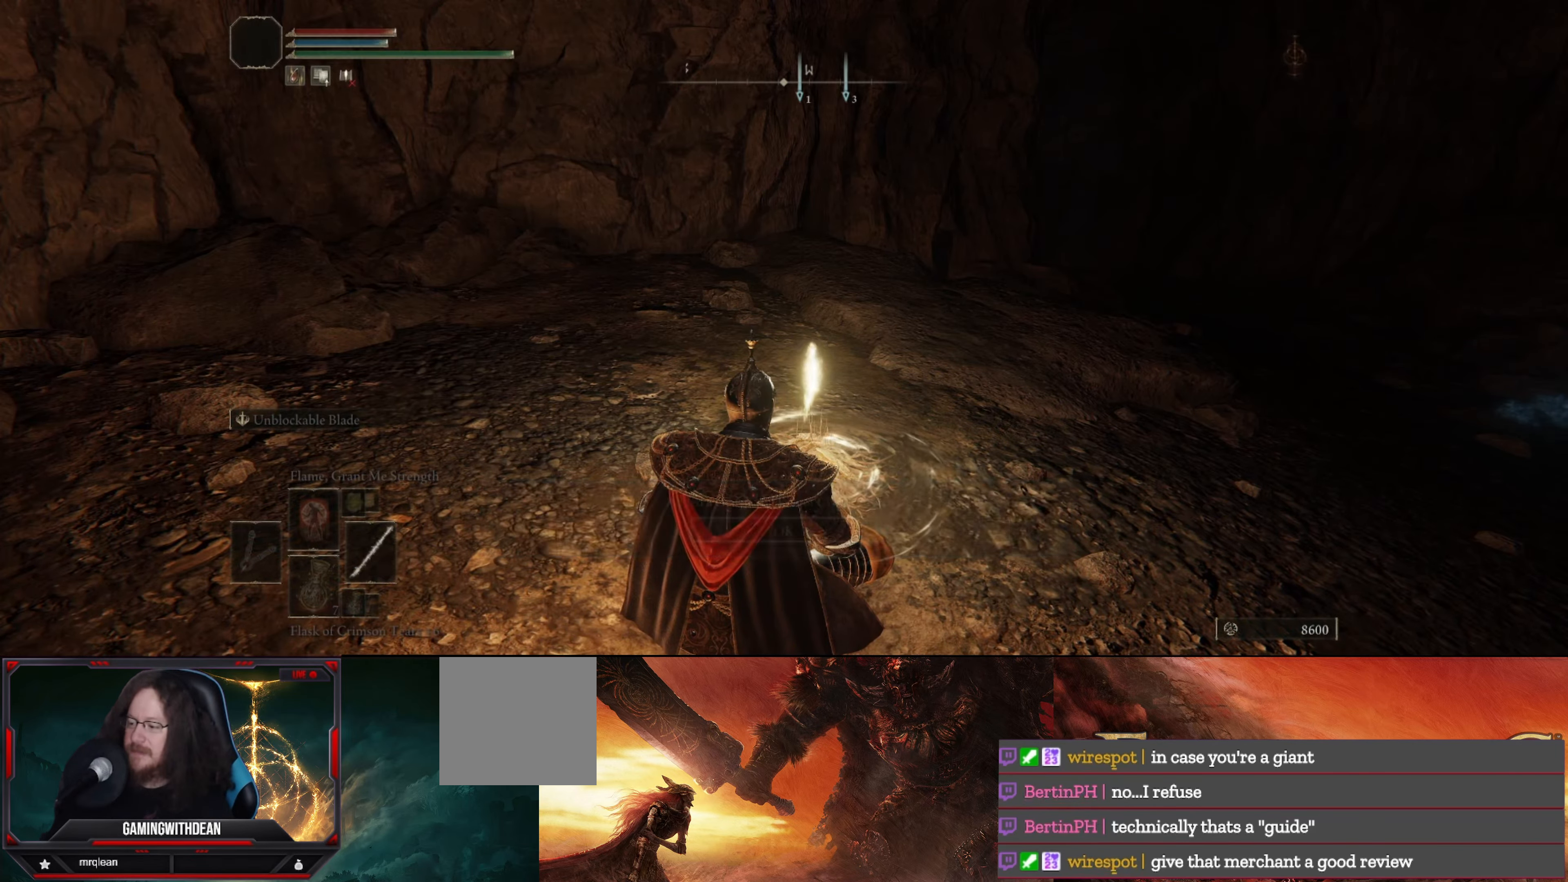
{"buttons": [], "left_stick": "center", "right_stick": "center", "events": []}
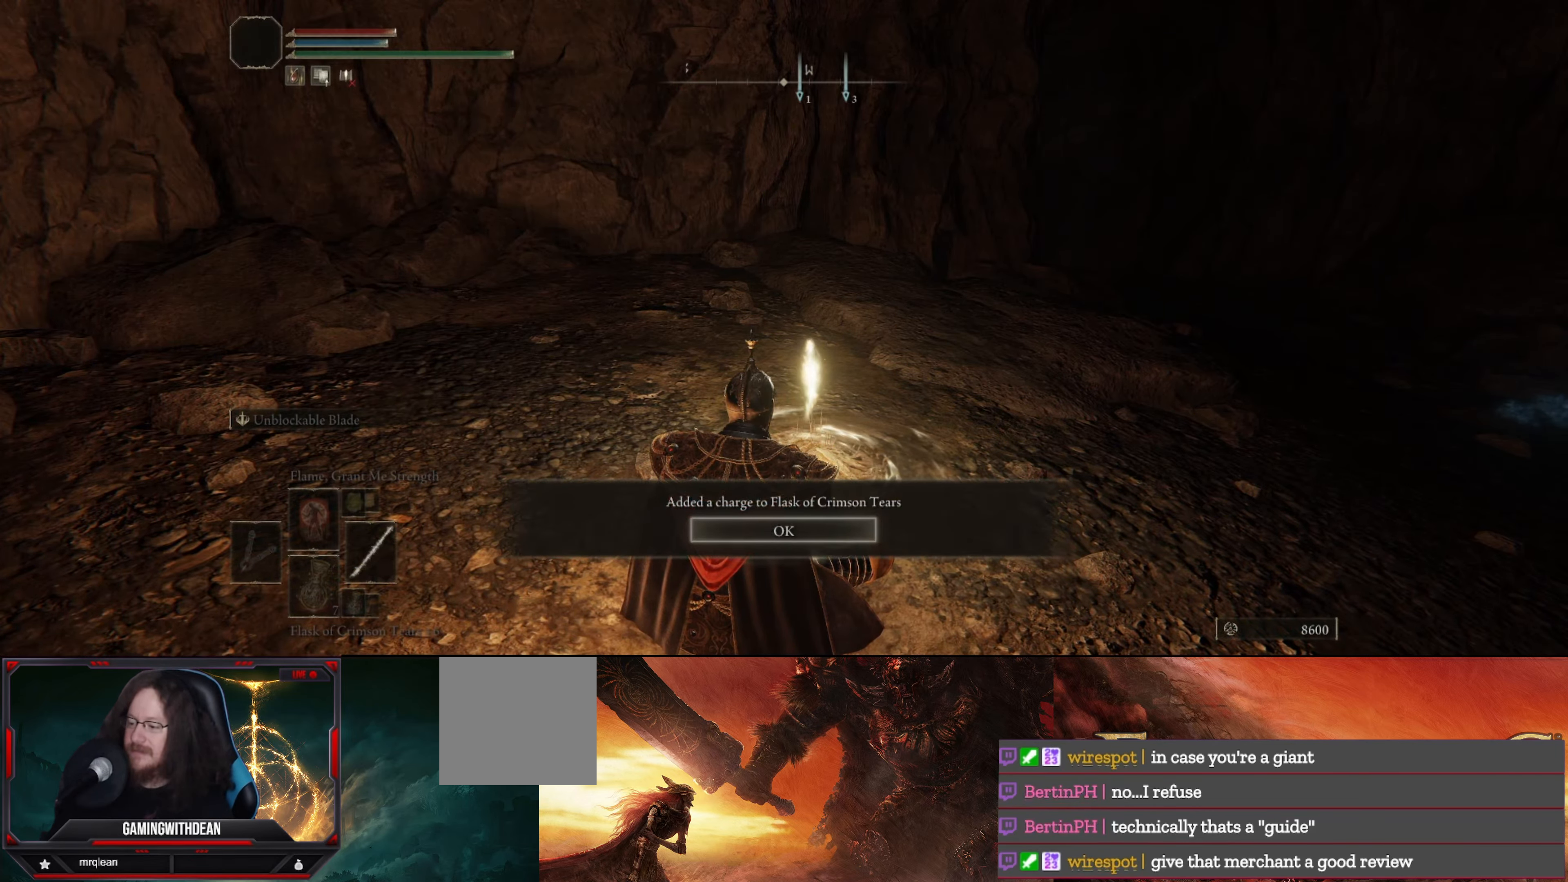
{"buttons": [], "left_stick": "center", "right_stick": "center", "events": [[216, "A", "down"], [283, "A", "up"]]}
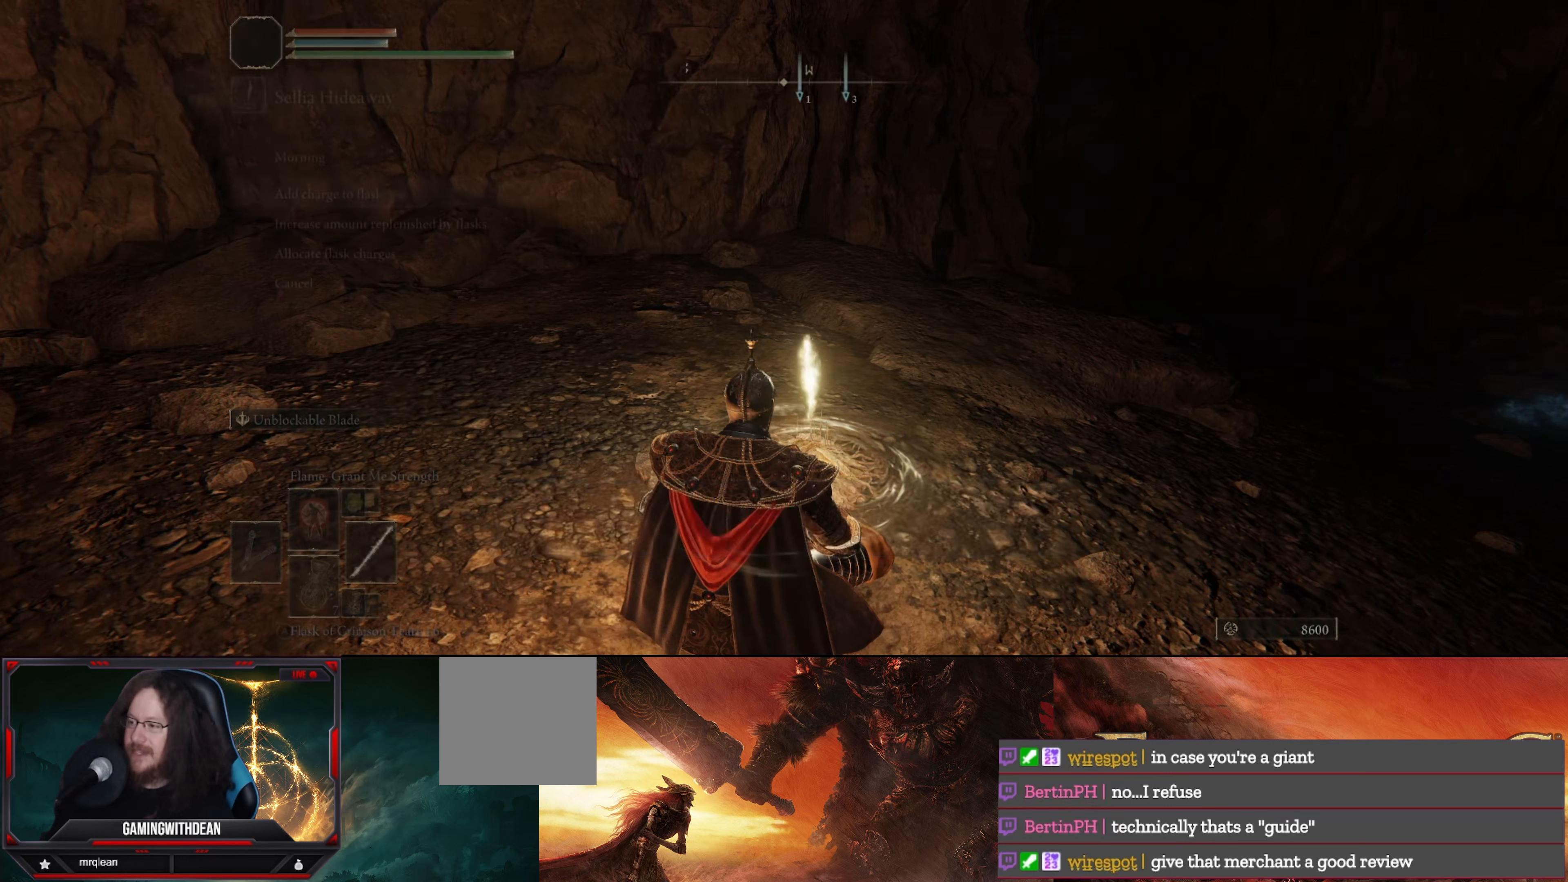
{"buttons": [], "left_stick": "center", "right_stick": "center", "events": []}
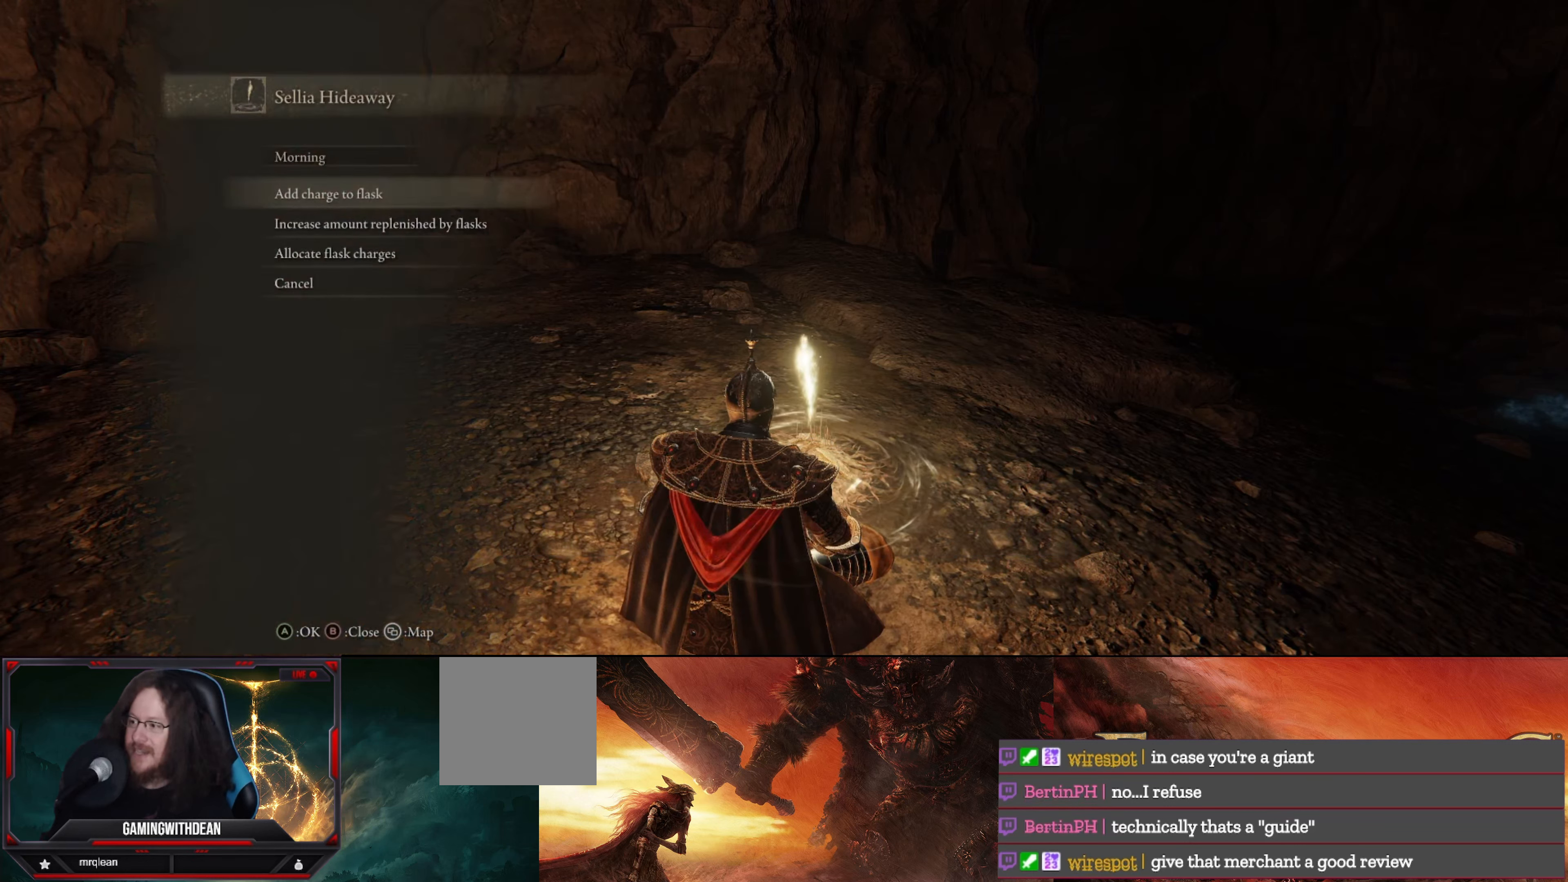
{"buttons": [], "left_stick": "center", "right_stick": "center", "events": [[300, "B", "down"], [400, "B", "up"]]}
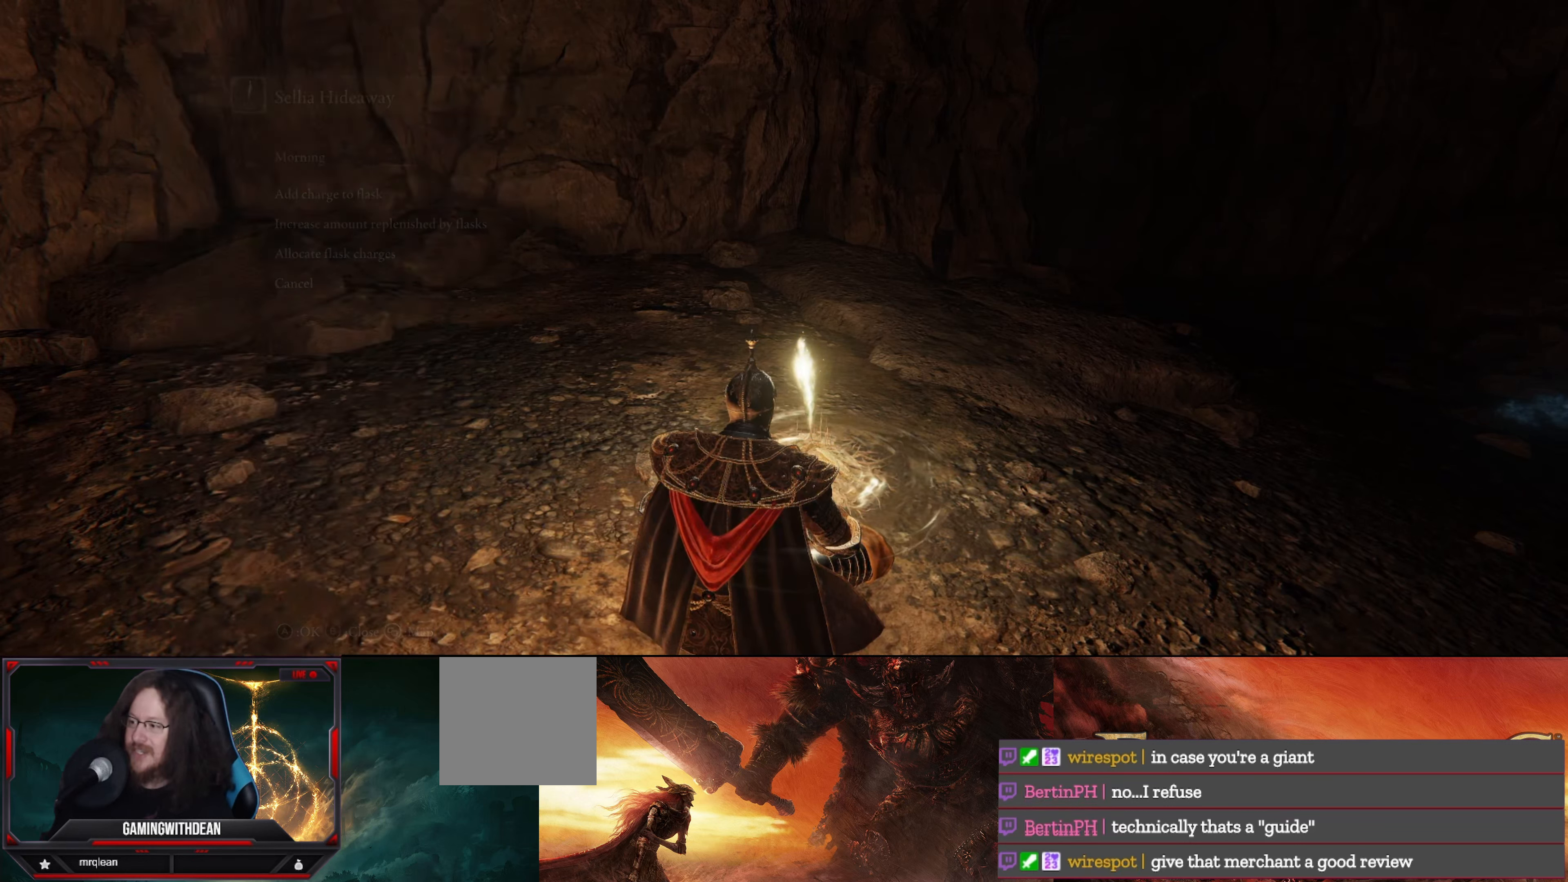
{"buttons": [], "left_stick": "center", "right_stick": "center", "events": []}